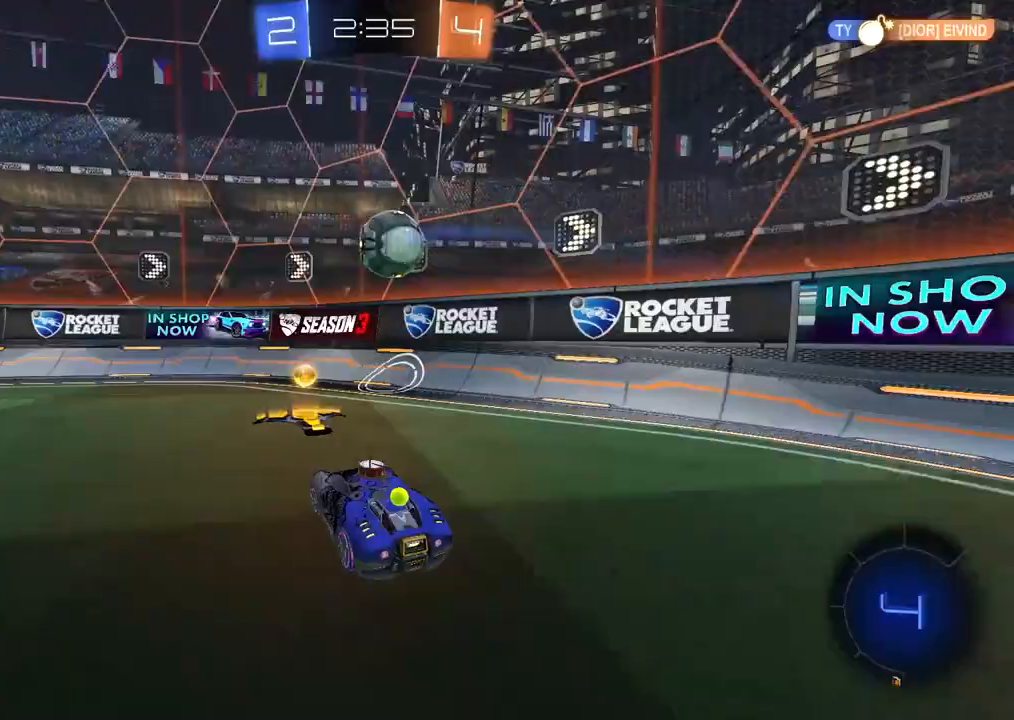
Gameplay with a controller (PlayStation layout); each line is a JSON object with the inputs held at the frame after it. "events" lists button and stick changes between this image and that frame as [ms after this image, input, new state], when the widget could be followed in between.
{"buttons": ["L1", "R2"], "left_stick": "left", "right_stick": "center", "events": [[83, "L1", "down"], [83, "left_stick", "left"]]}
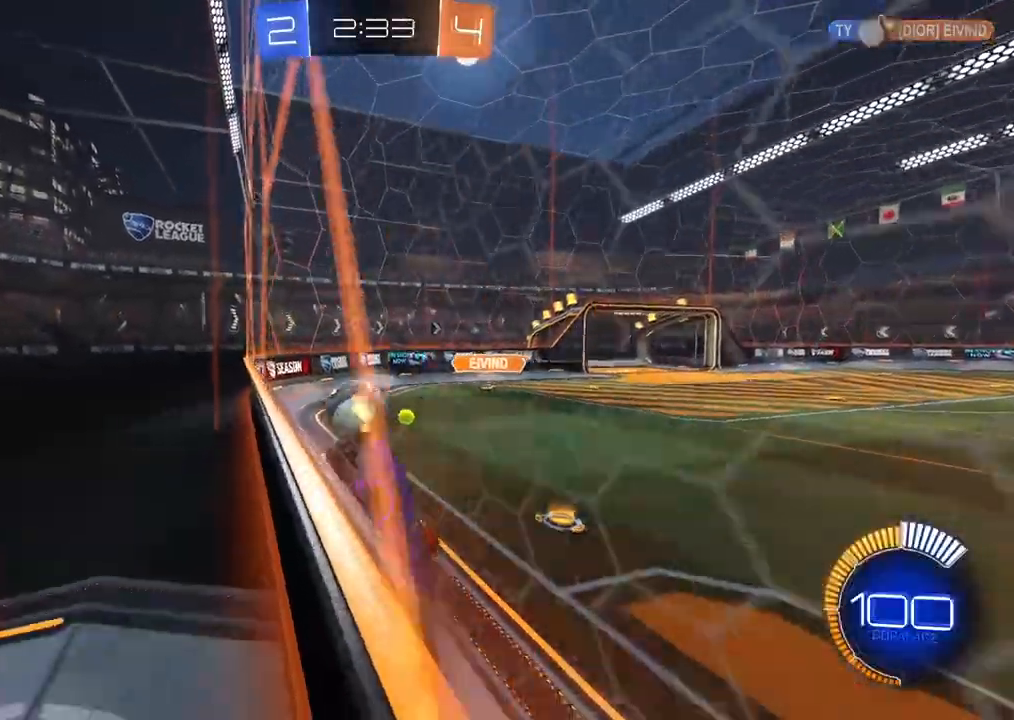
{"buttons": ["R2"], "left_stick": "left", "right_stick": "center", "events": [[50, "L1", "up"]]}
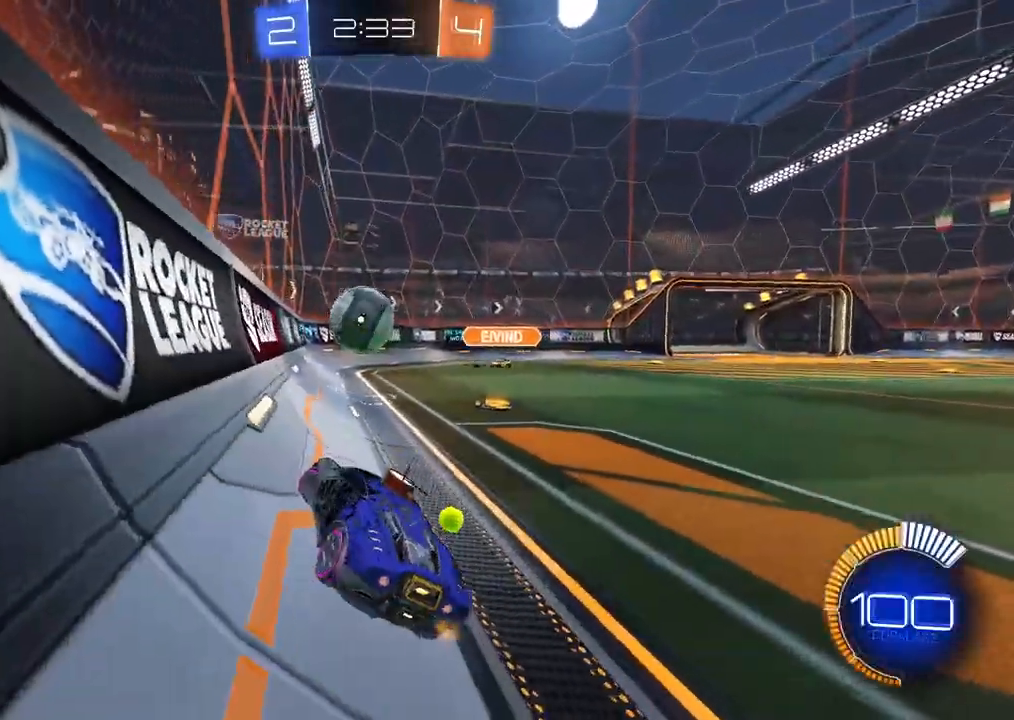
{"buttons": ["R2"], "left_stick": "right", "right_stick": "center", "events": [[83, "left_stick", "center"], [433, "left_stick", "right"]]}
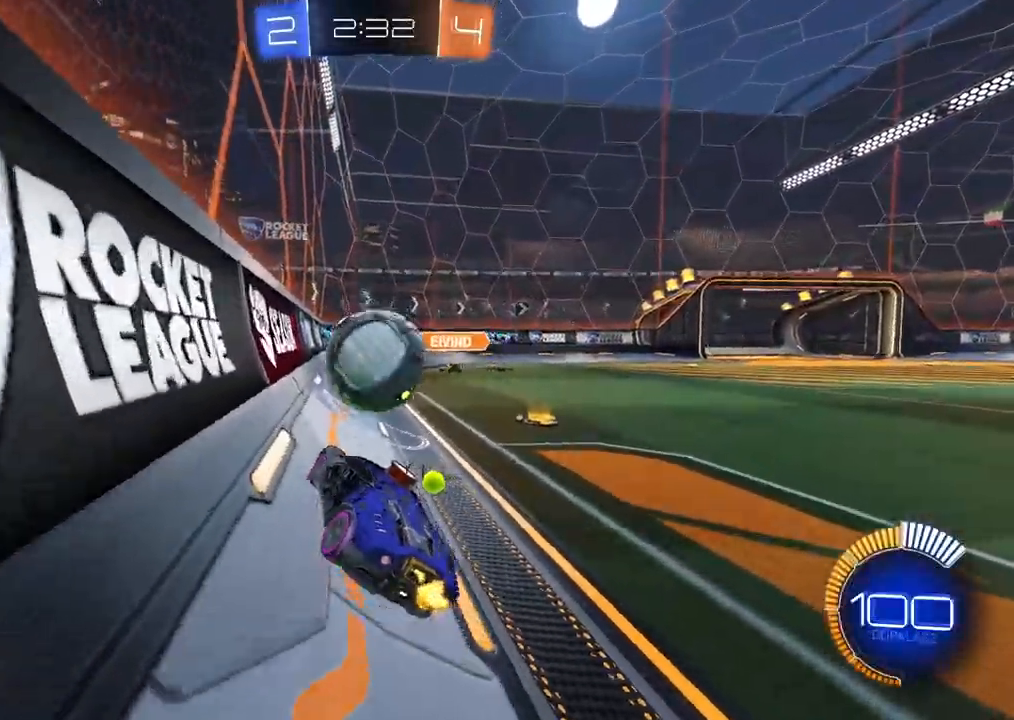
{"buttons": ["R2"], "left_stick": "right", "right_stick": "center", "events": [[183, "left_stick", "center"], [300, "left_stick", "right"], [350, "R2", "up"], [417, "R2", "down"]]}
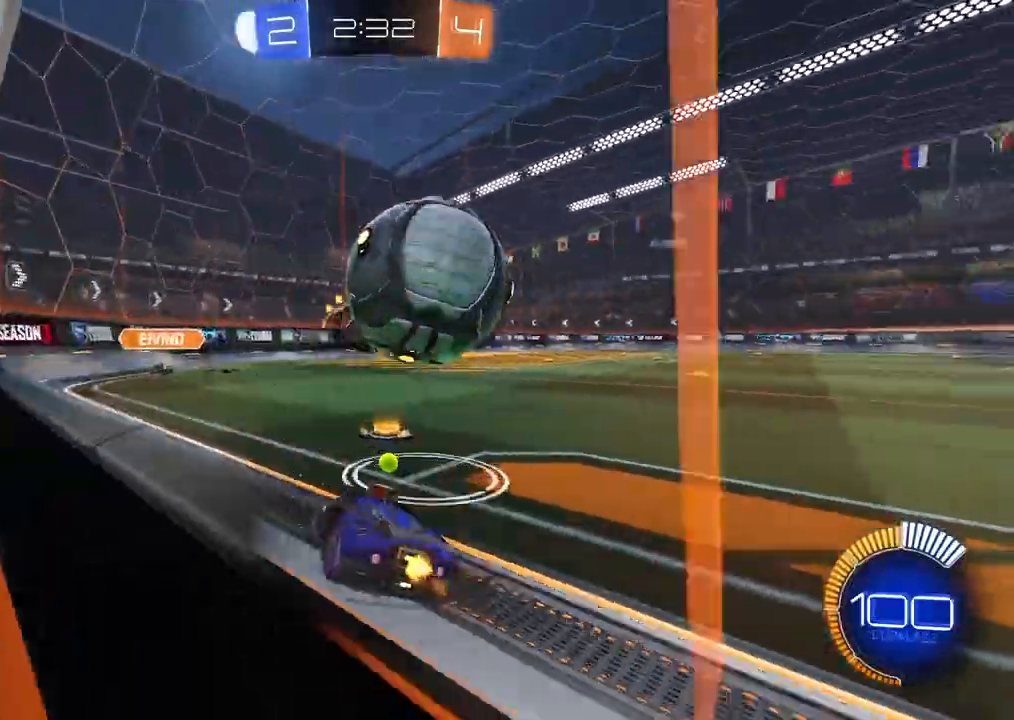
{"buttons": ["CIRCLE", "R2"], "left_stick": "down-left", "right_stick": "center", "events": [[100, "left_stick", "center"], [183, "TRIANGLE", "down"], [250, "left_stick", "right"], [300, "TRIANGLE", "up"], [333, "left_stick", "center"], [367, "CIRCLE", "down"], [500, "left_stick", "down-left"]]}
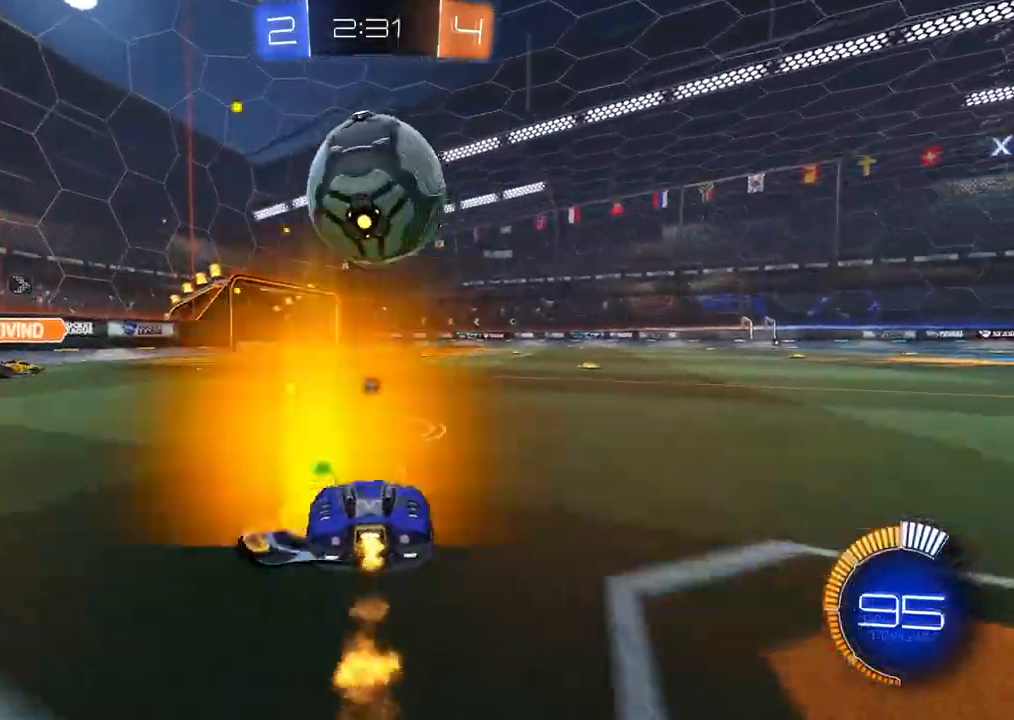
{"buttons": ["CROSS", "CIRCLE", "R2", "L3"], "left_stick": "up-left", "right_stick": "center", "events": [[67, "left_stick", "down-right"], [83, "CROSS", "down"], [183, "left_stick", "down-left"], [250, "left_stick", "down"], [367, "CROSS", "up"], [383, "left_stick", "left"], [433, "L3", "down"], [433, "left_stick", "up-left"], [467, "CROSS", "down"]]}
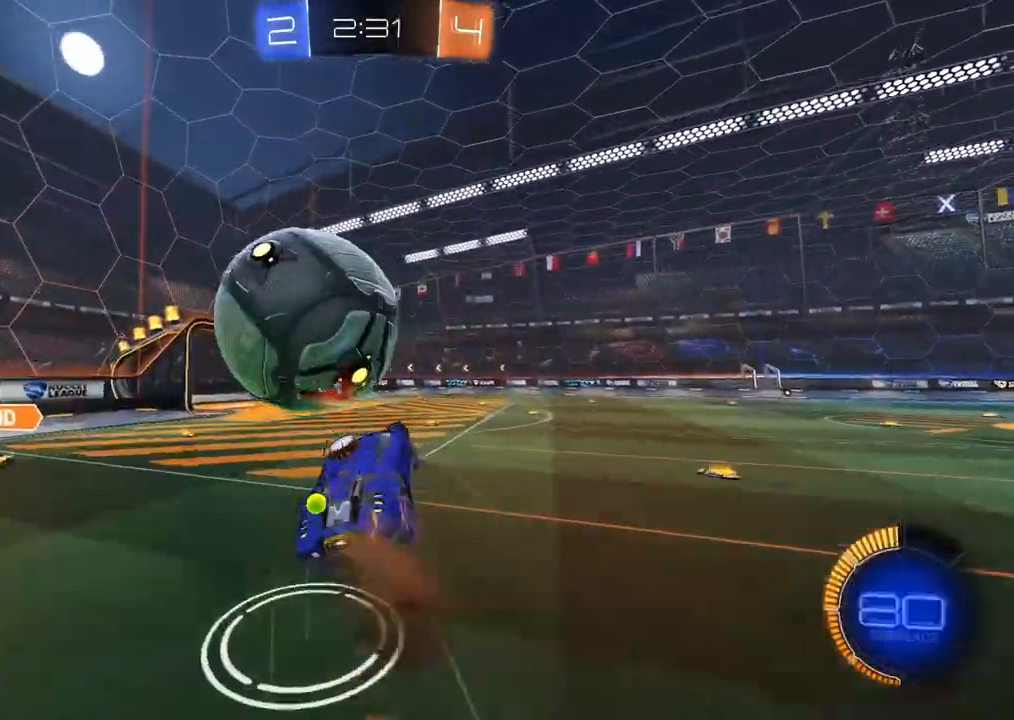
{"buttons": [], "left_stick": "center", "right_stick": "center", "events": [[33, "L3", "up"], [67, "left_stick", "center"], [83, "CROSS", "up"], [117, "CIRCLE", "up"], [250, "R2", "up"], [317, "left_stick", "left"], [433, "left_stick", "center"]]}